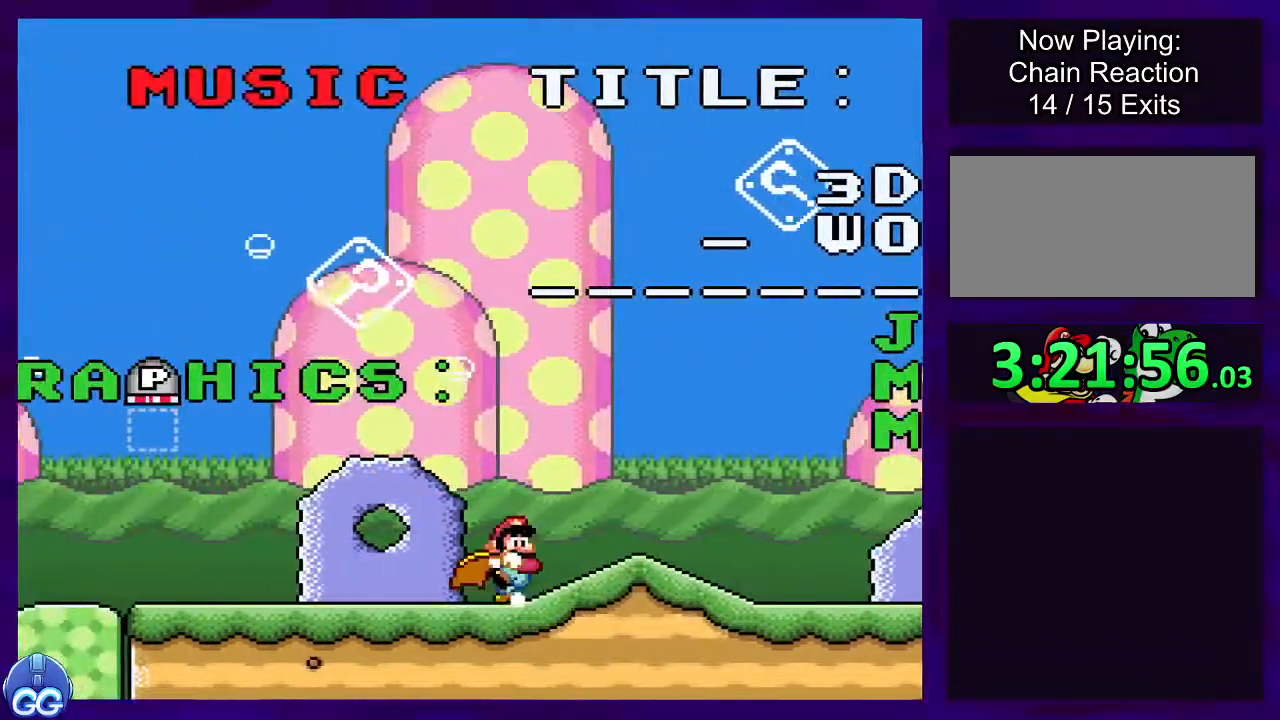
Gameplay with a controller (Nintendo layout); each line is a JSON object with the inputs held at the frame after it. "events" lists button and stick changes between this image and that frame as [ms after this image, input, new state], when the widget could be followed in between. Not read: L3 R3.
{"buttons": ["X", "DPAD_RIGHT"], "events": []}
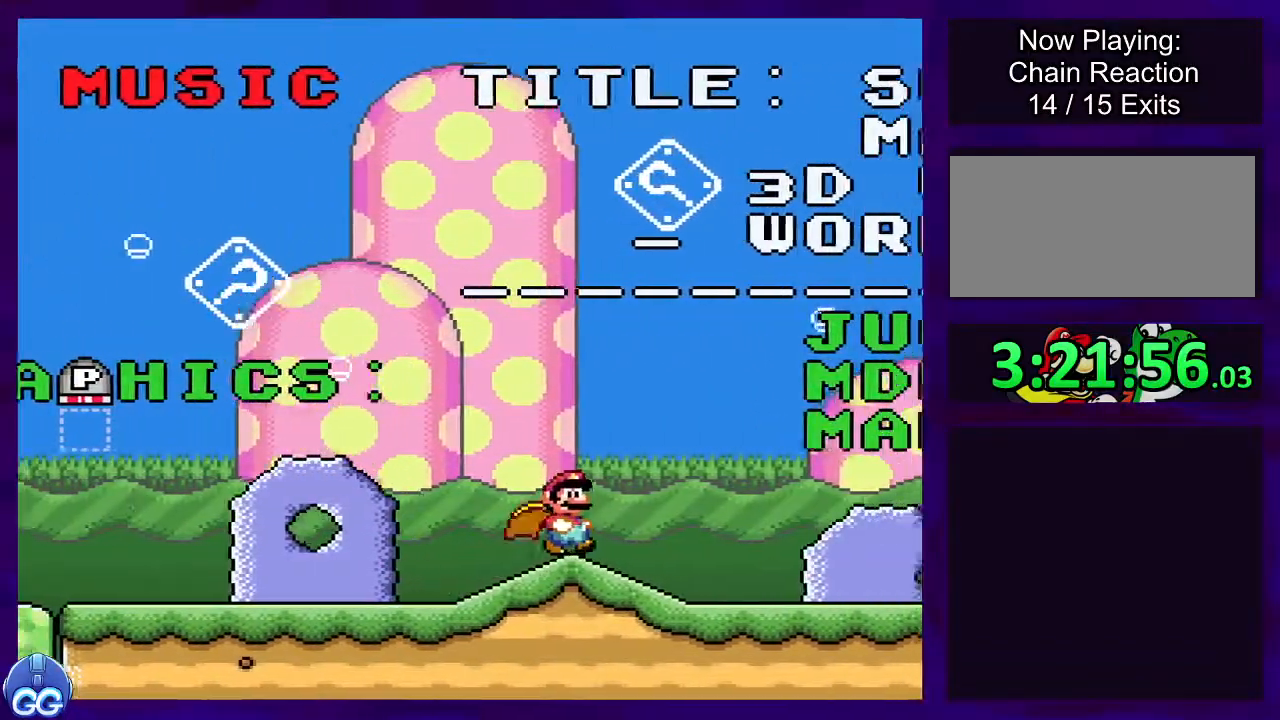
{"buttons": ["X", "DPAD_RIGHT"], "events": []}
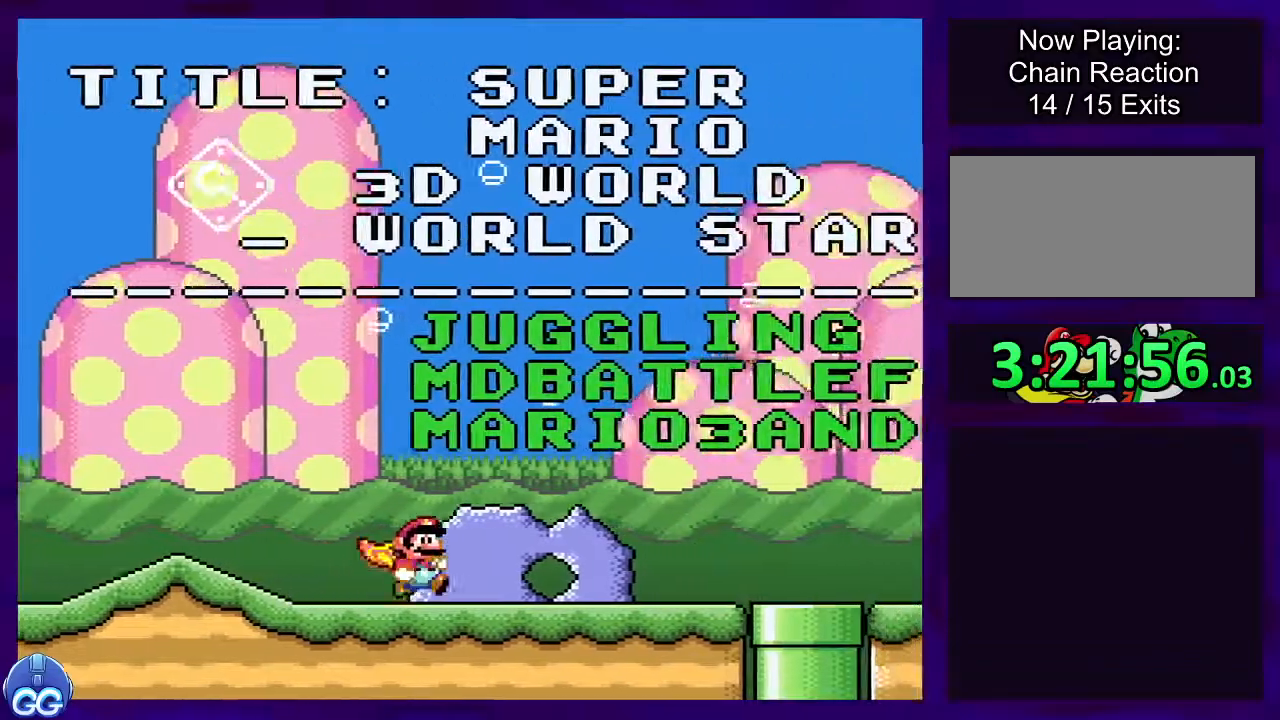
{"buttons": ["X", "DPAD_RIGHT"], "events": []}
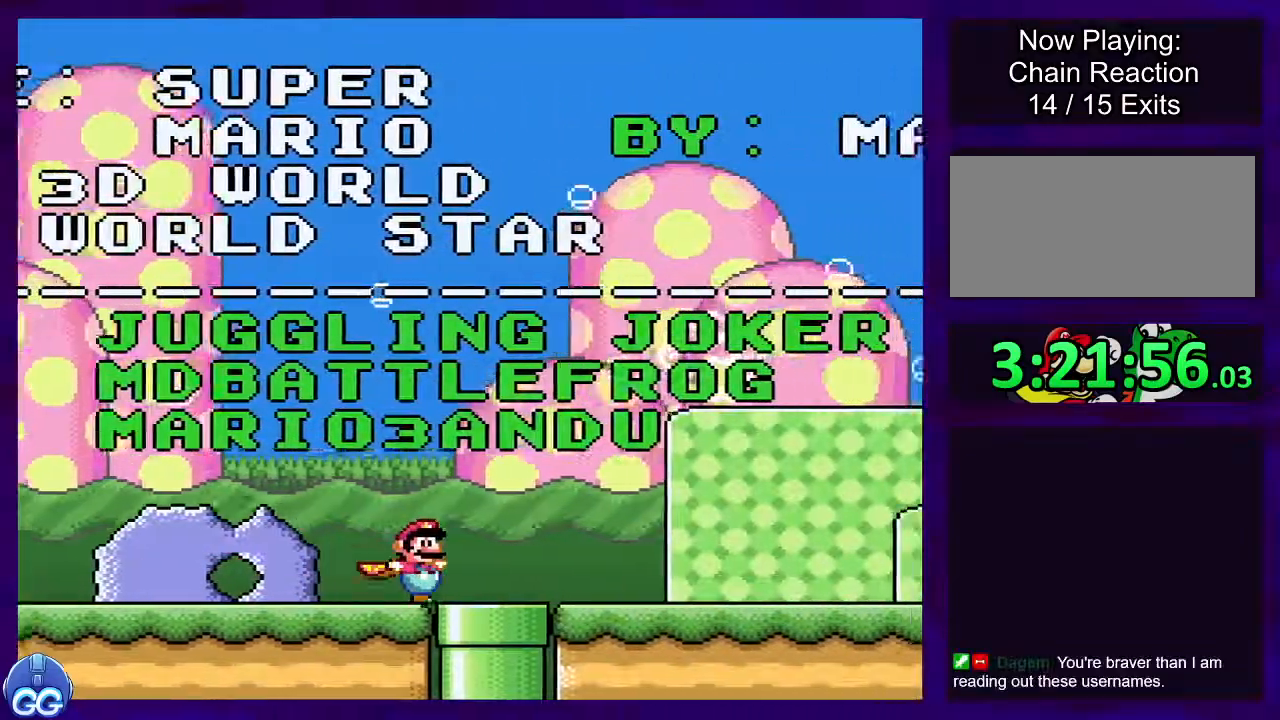
{"buttons": ["X", "DPAD_RIGHT"], "events": []}
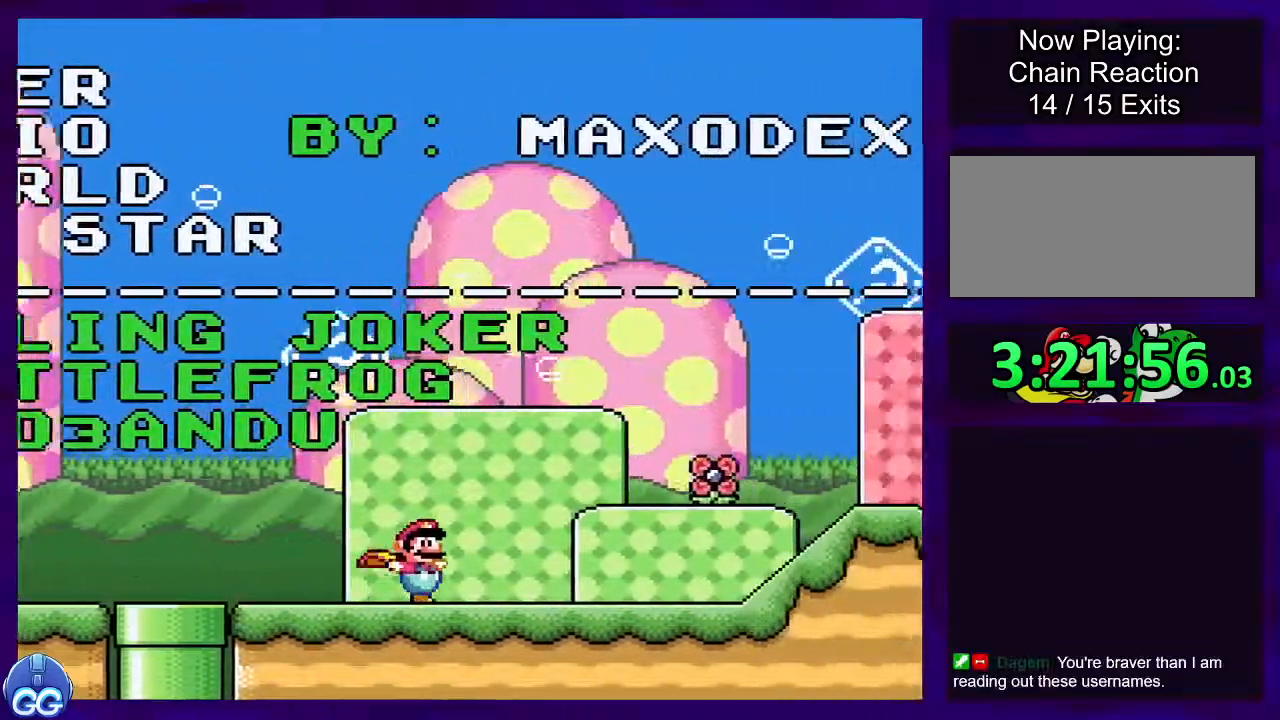
{"buttons": ["X", "DPAD_RIGHT"], "events": []}
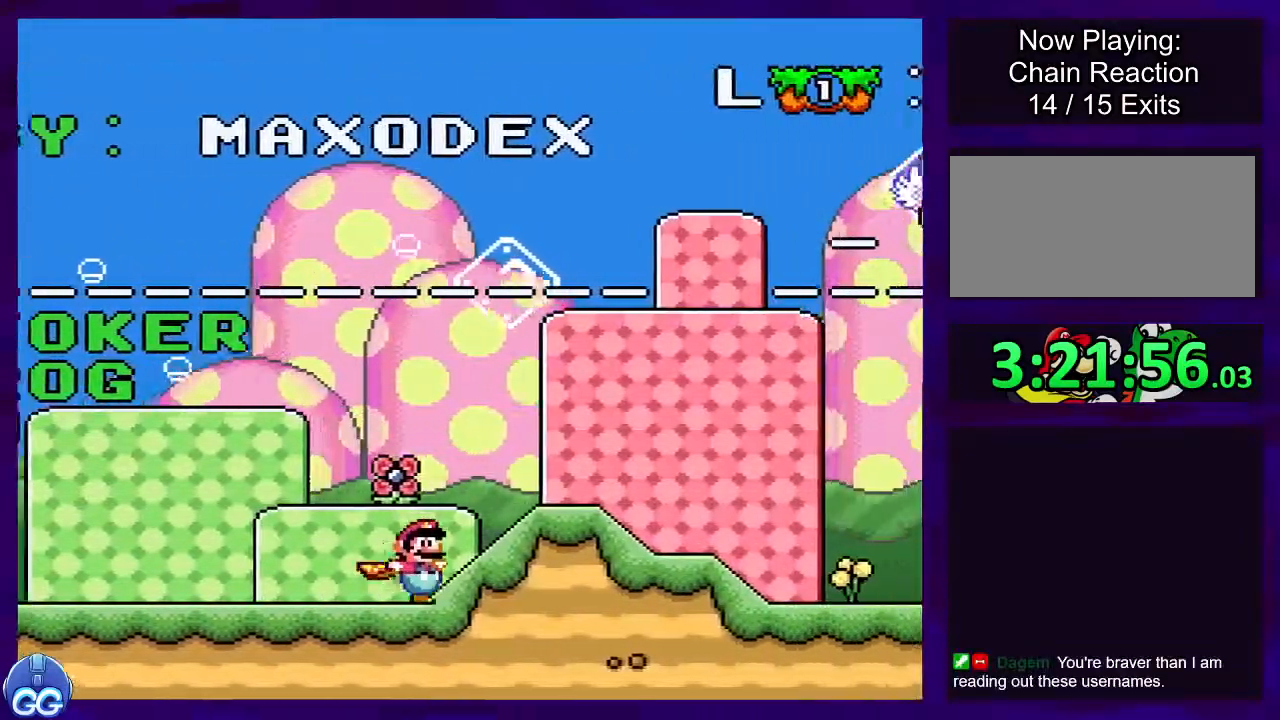
{"buttons": ["X", "DPAD_RIGHT"], "events": []}
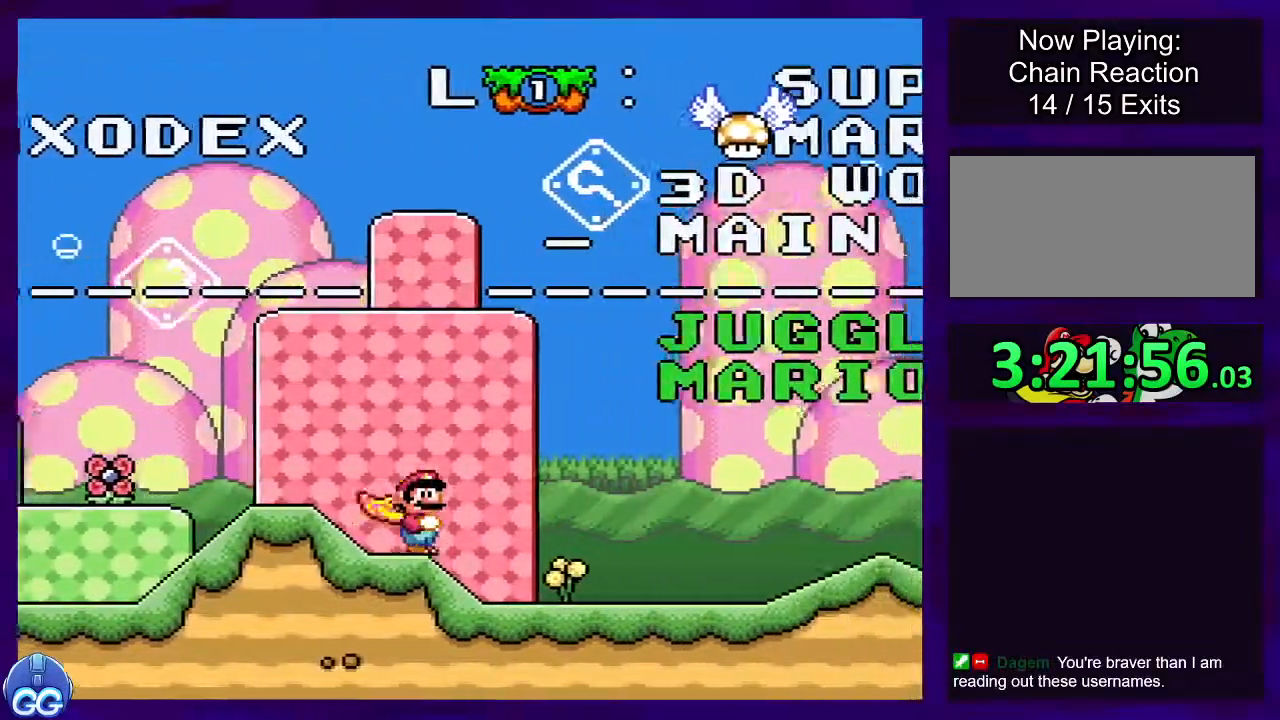
{"buttons": ["X"], "events": [[133, "DPAD_RIGHT", "up"]]}
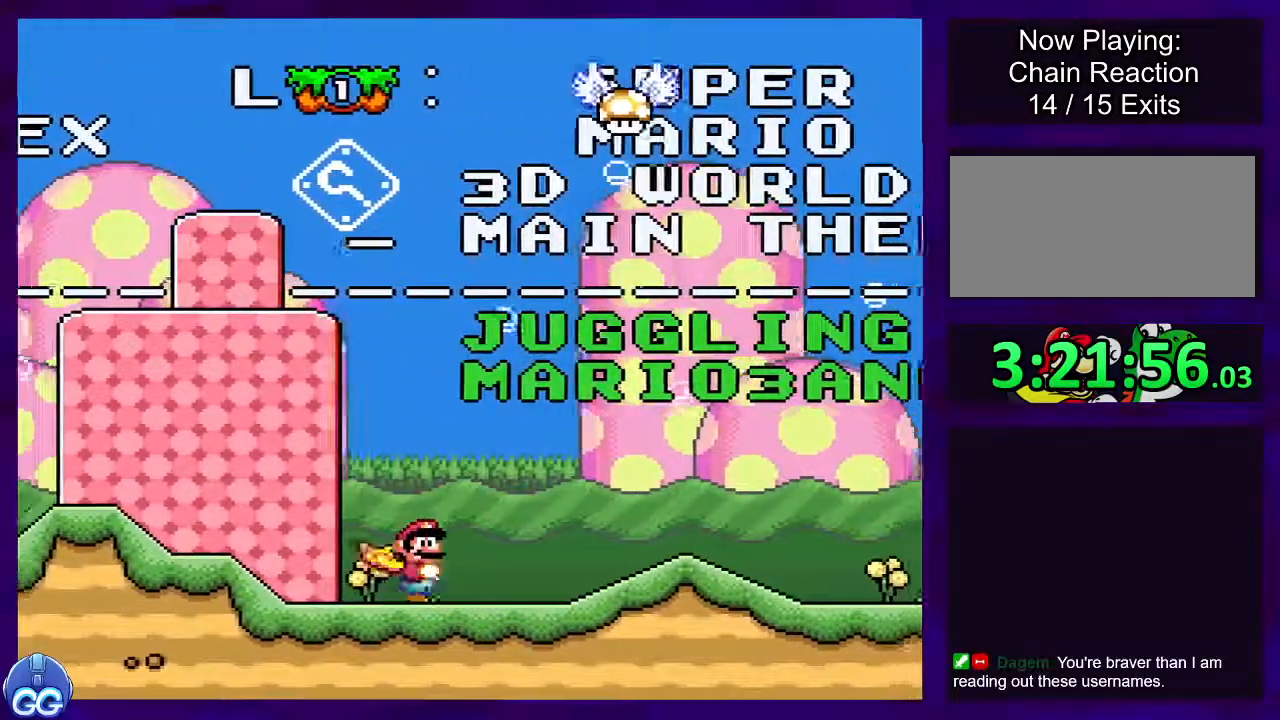
{"buttons": ["X", "DPAD_RIGHT"], "events": [[367, "DPAD_RIGHT", "down"]]}
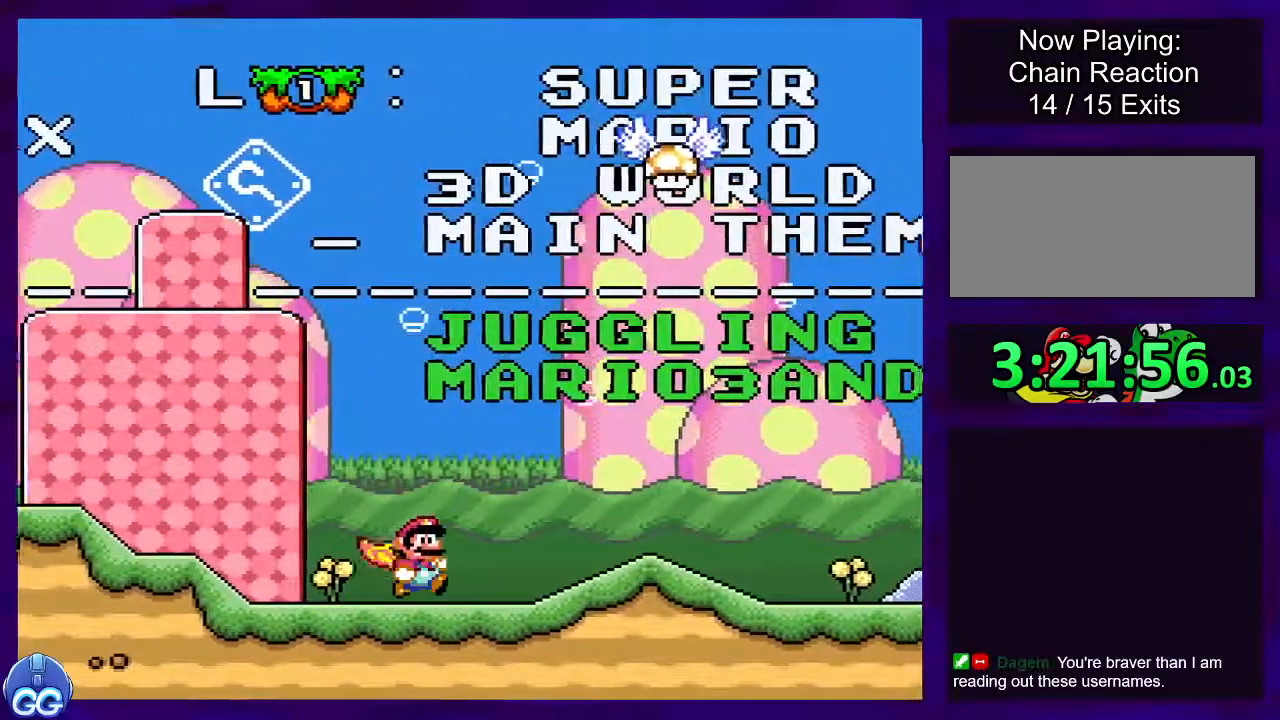
{"buttons": ["X", "DPAD_RIGHT"], "events": []}
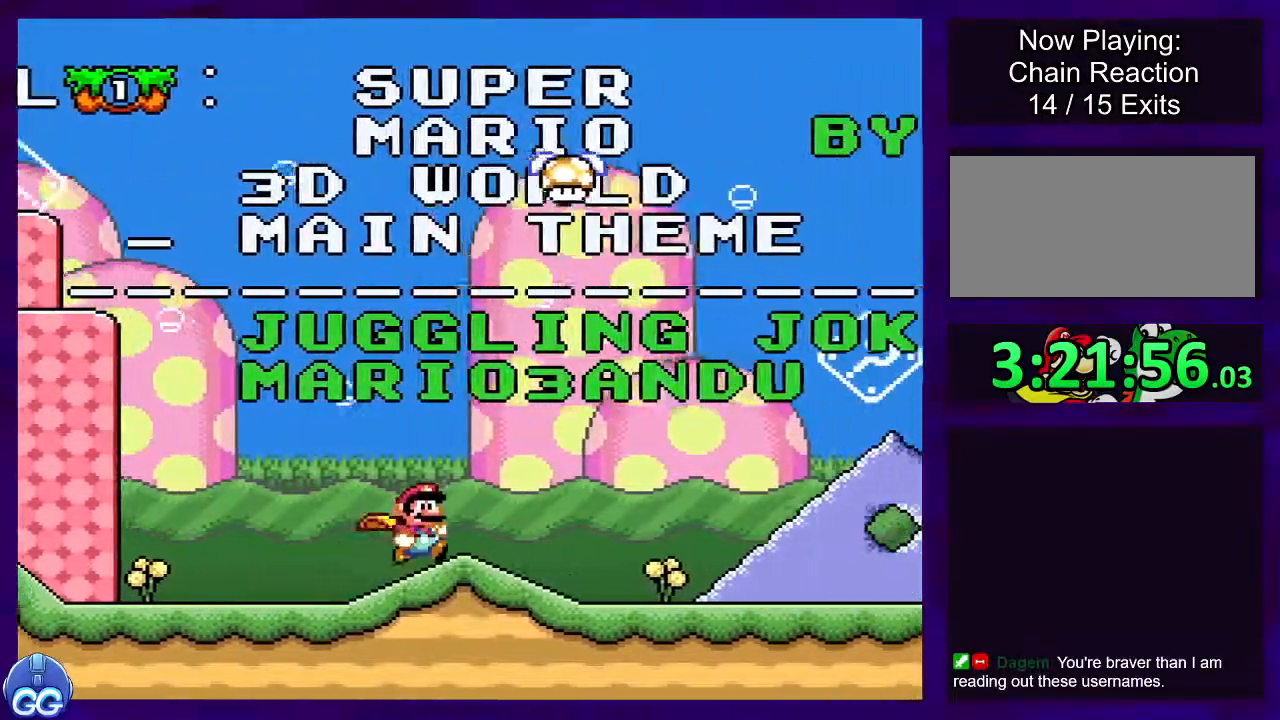
{"buttons": ["X", "DPAD_LEFT"], "events": [[251, "DPAD_RIGHT", "up"], [434, "DPAD_LEFT", "down"]]}
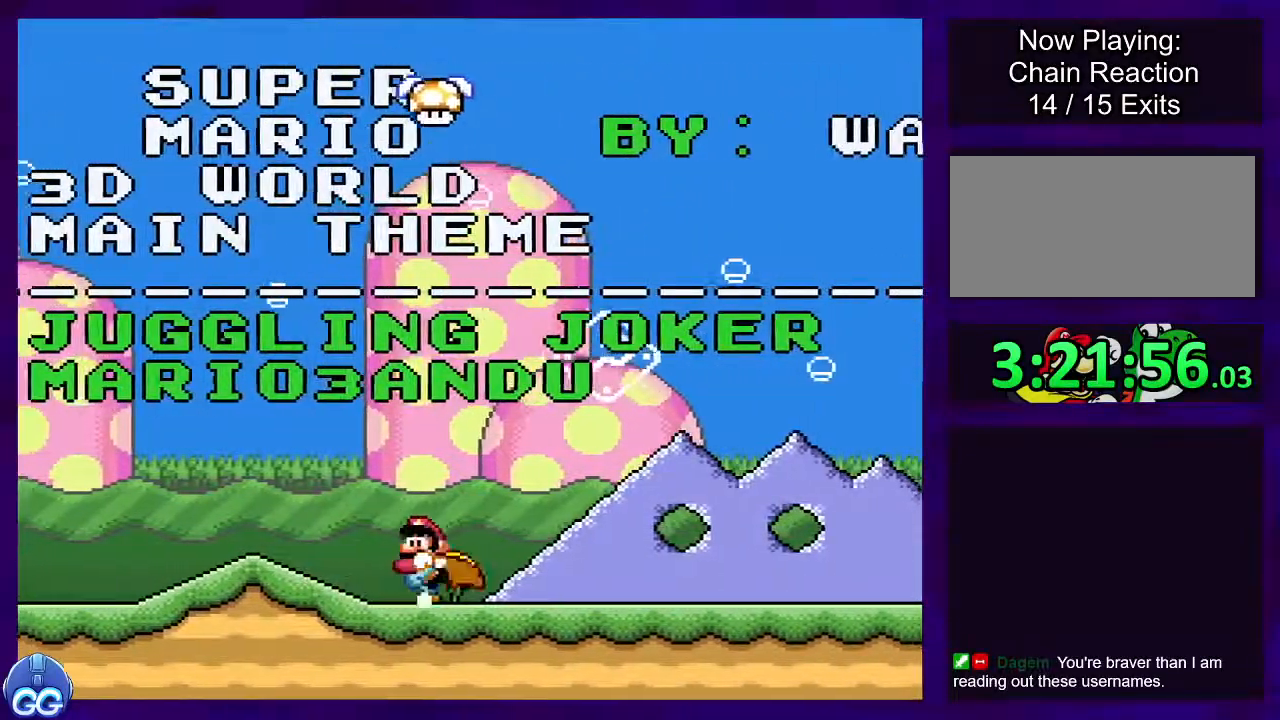
{"buttons": ["X"], "events": [[67, "DPAD_LEFT", "up"]]}
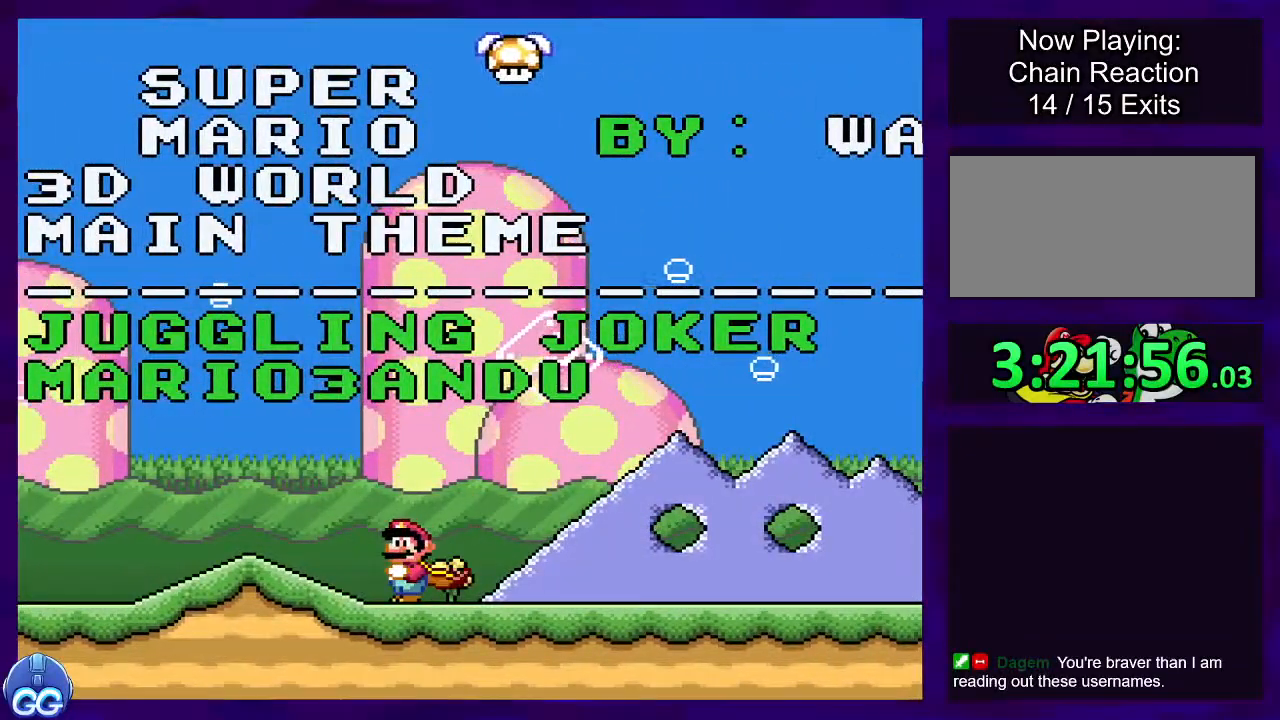
{"buttons": ["X"], "events": []}
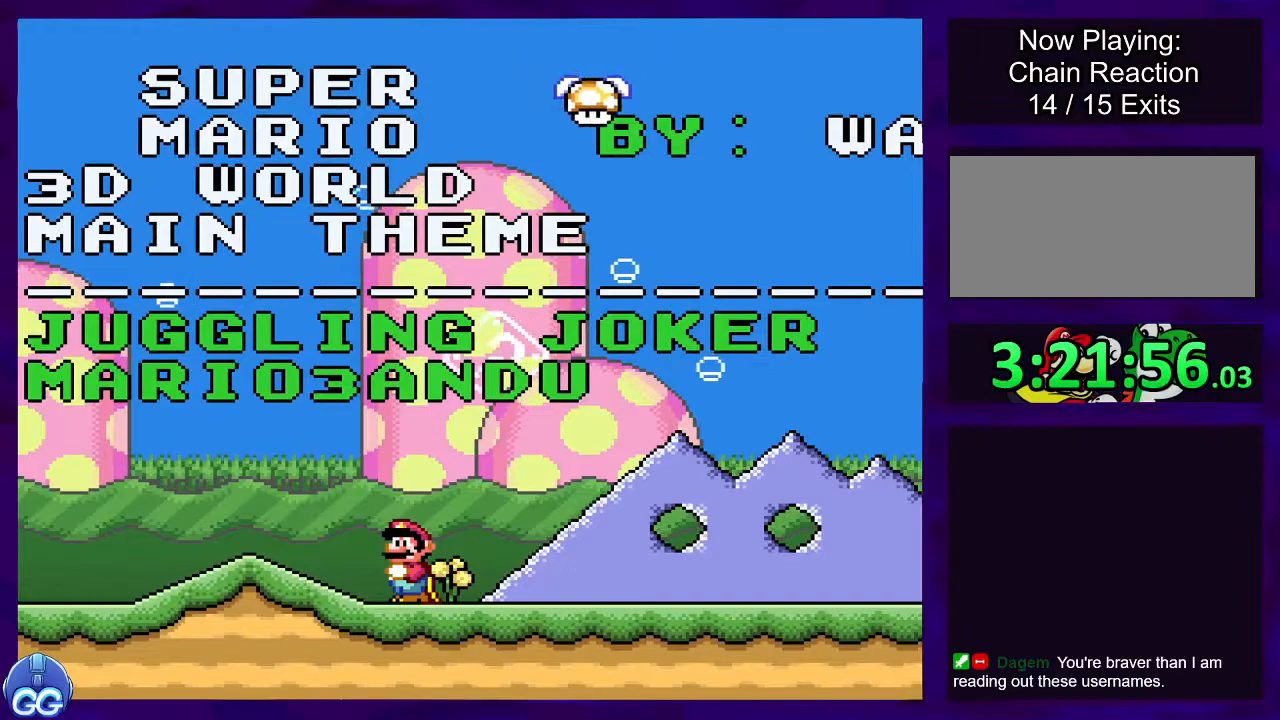
{"buttons": ["X"], "events": []}
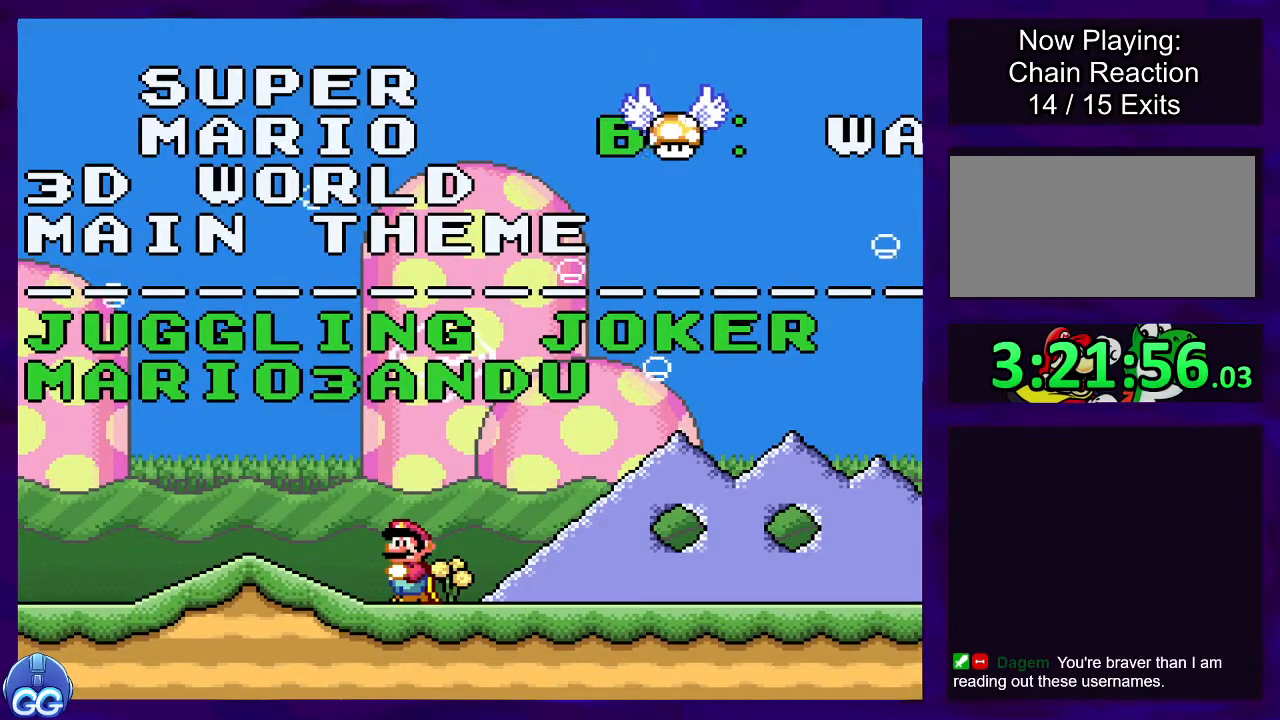
{"buttons": ["X"], "events": []}
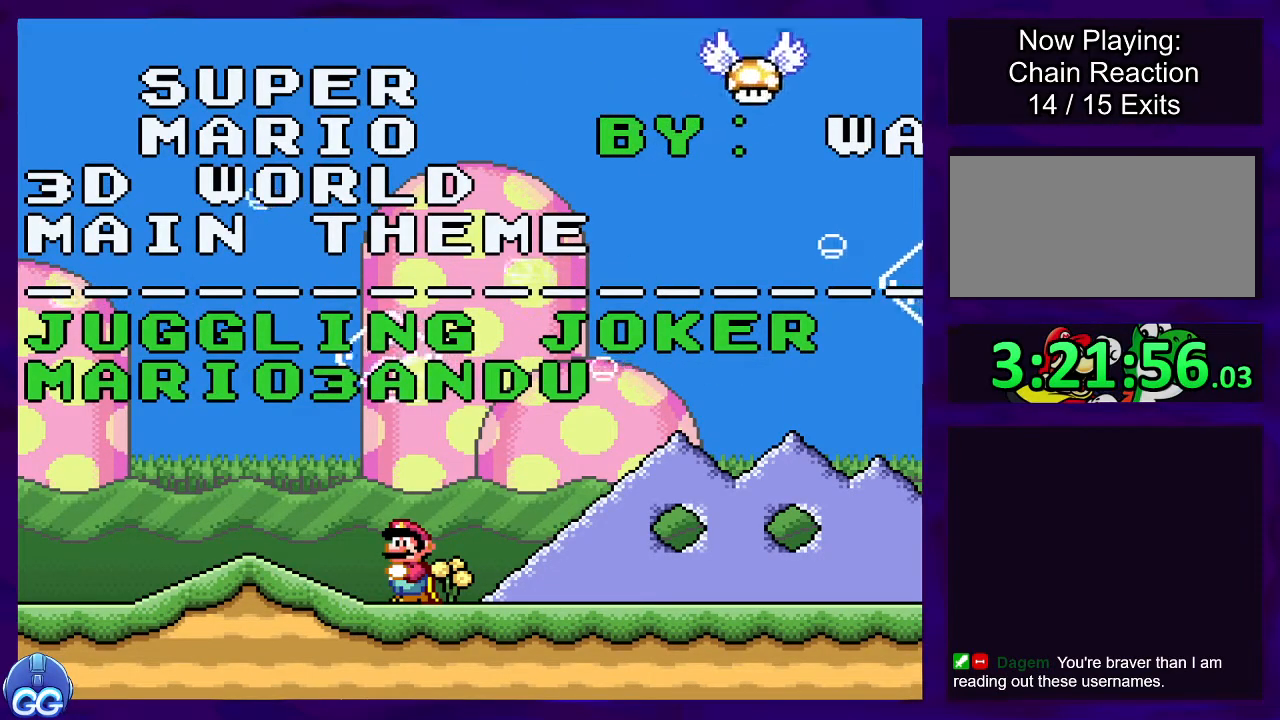
{"buttons": ["X"], "events": []}
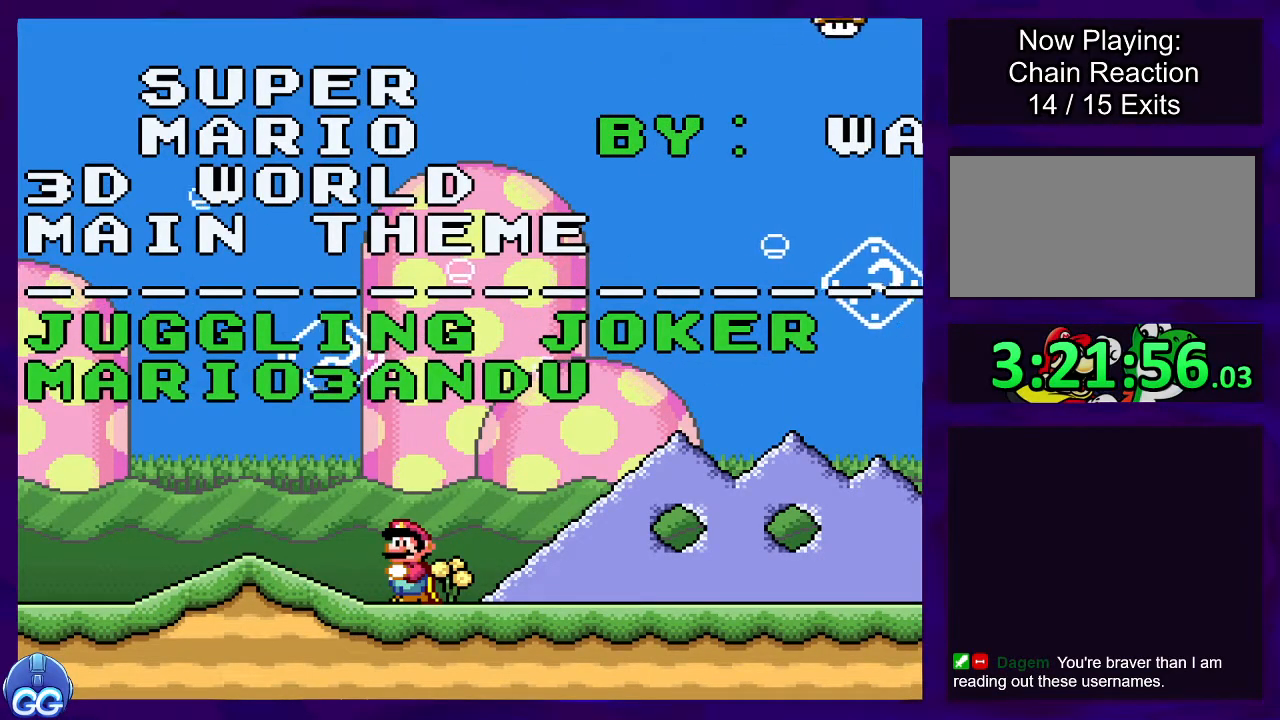
{"buttons": ["X", "DPAD_LEFT"], "events": [[34, "DPAD_LEFT", "down"]]}
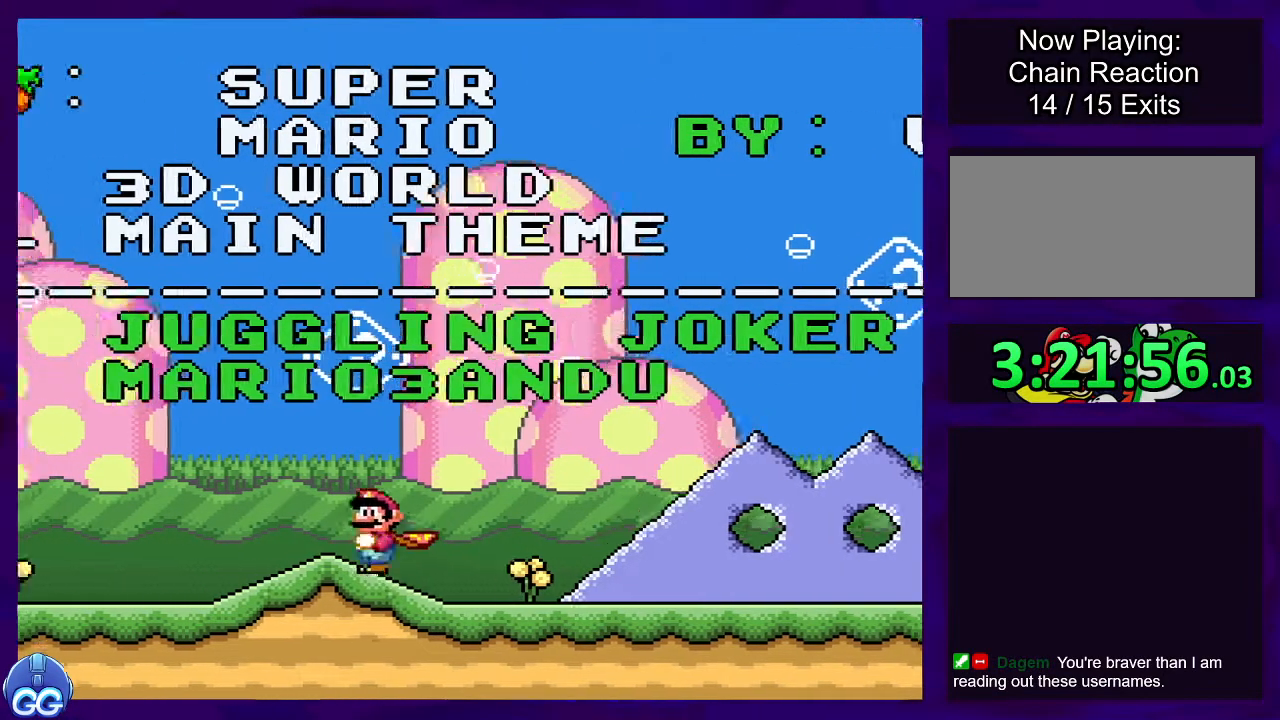
{"buttons": ["X"], "events": [[17, "DPAD_LEFT", "up"], [150, "DPAD_RIGHT", "down"], [317, "DPAD_RIGHT", "up"]]}
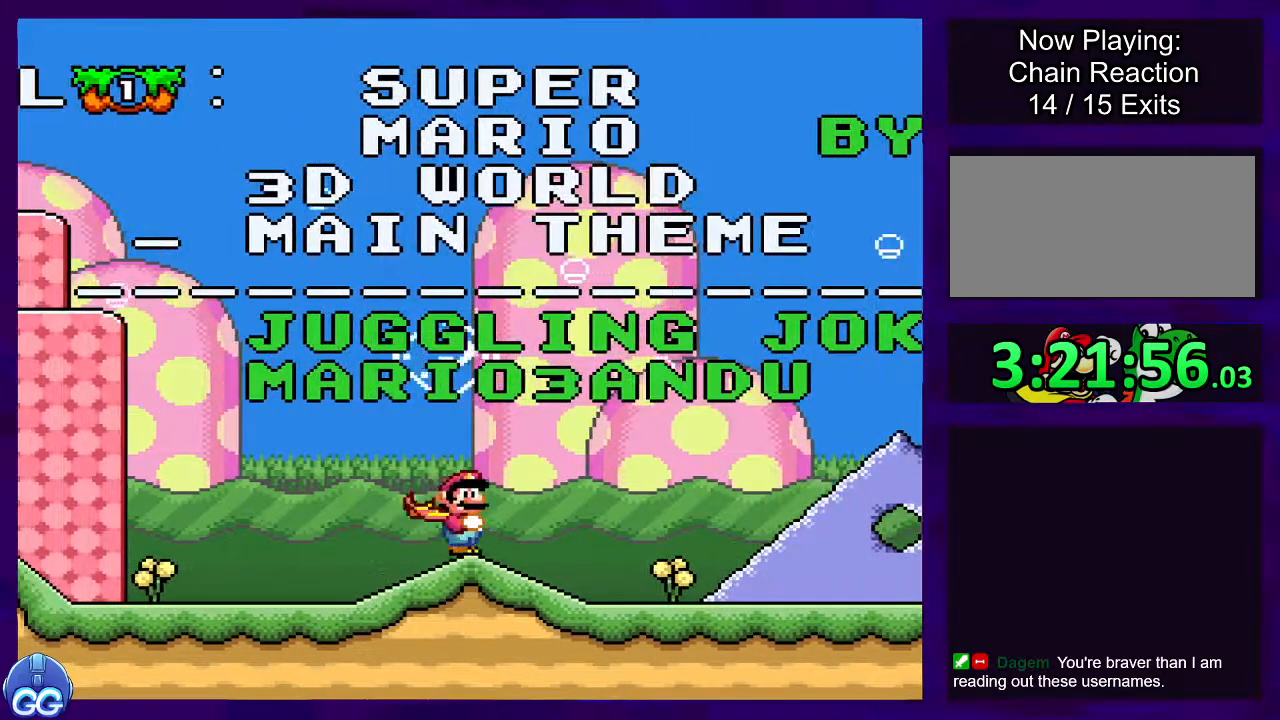
{"buttons": ["X"], "events": [[217, "DPAD_RIGHT", "down"], [451, "DPAD_RIGHT", "up"]]}
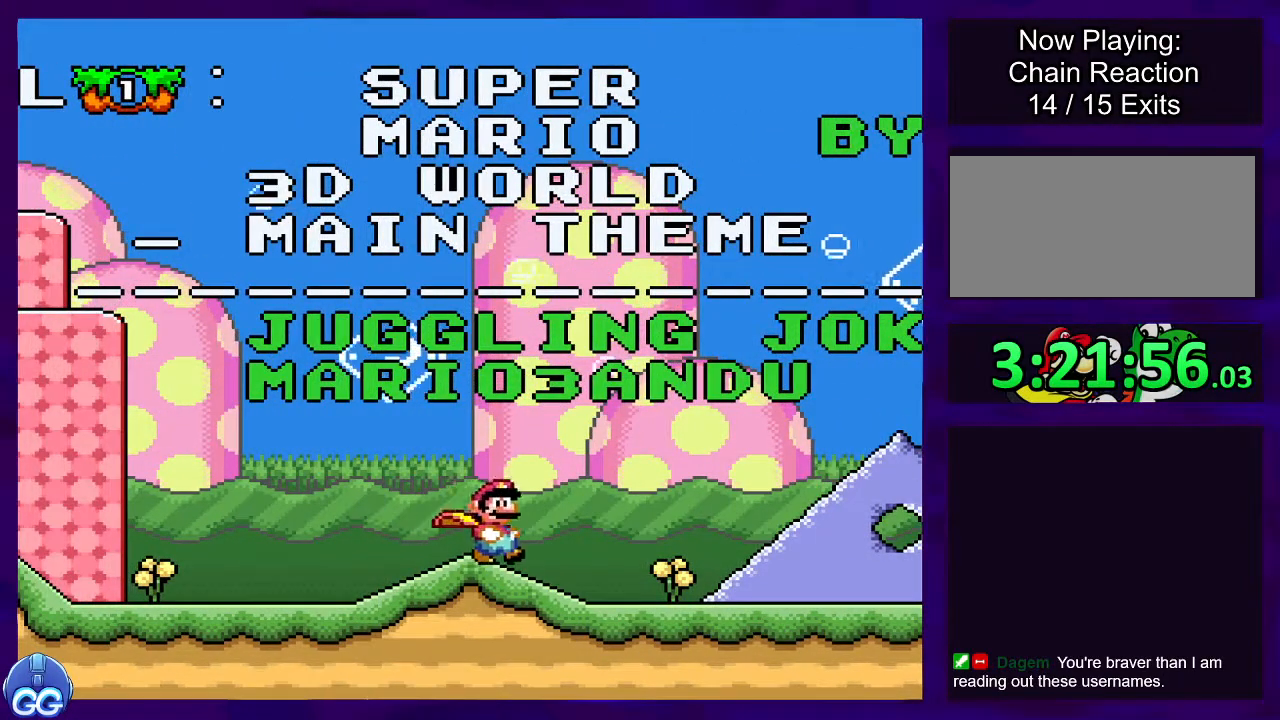
{"buttons": ["X"], "events": [[83, "DPAD_LEFT", "down"], [167, "DPAD_LEFT", "up"]]}
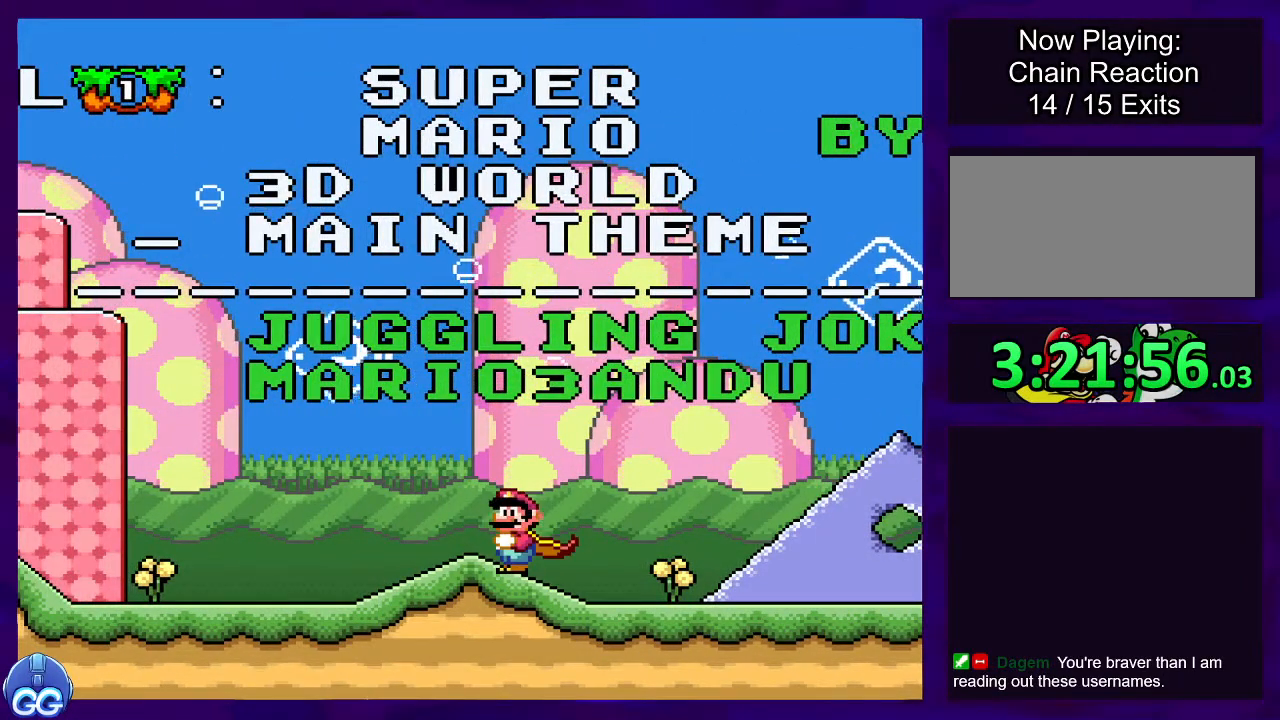
{"buttons": ["X"], "events": [[17, "DPAD_UP", "down"], [468, "DPAD_UP", "up"]]}
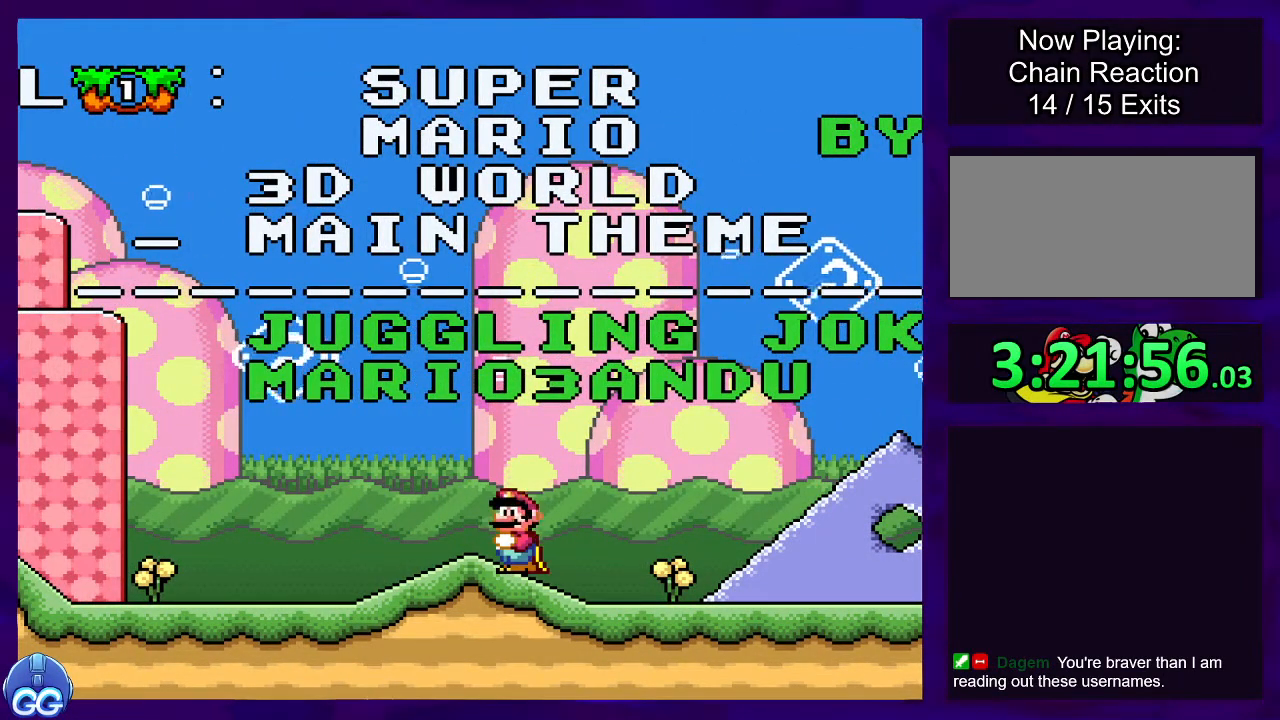
{"buttons": ["X", "DPAD_LEFT"], "events": [[50, "DPAD_LEFT", "down"]]}
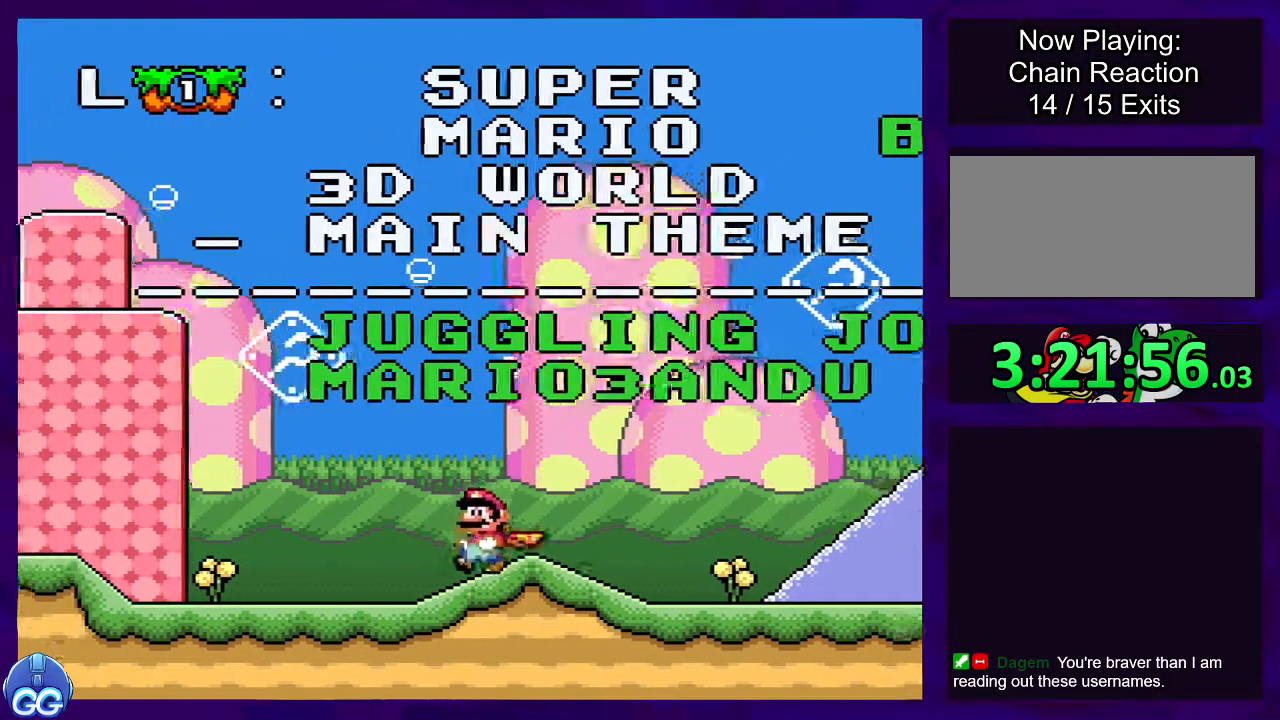
{"buttons": ["X", "DPAD_RIGHT"], "events": [[50, "DPAD_LEFT", "up"], [151, "DPAD_RIGHT", "down"]]}
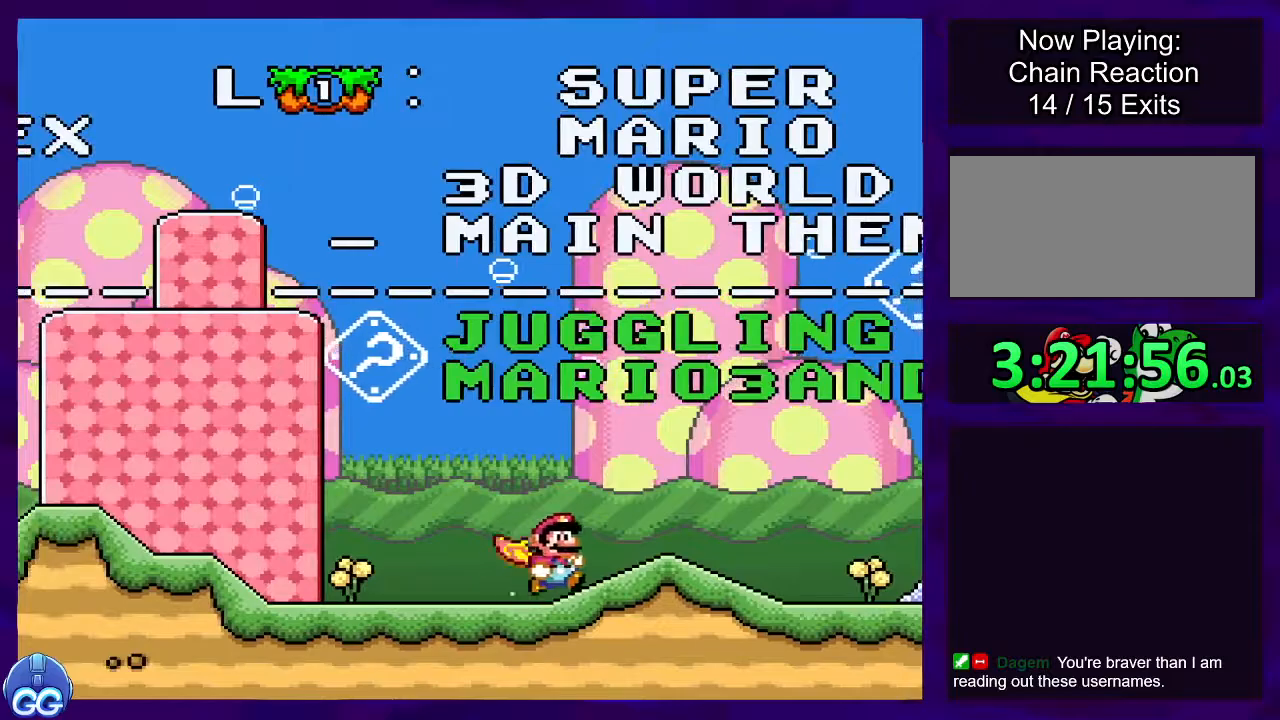
{"buttons": ["X", "DPAD_RIGHT"], "events": []}
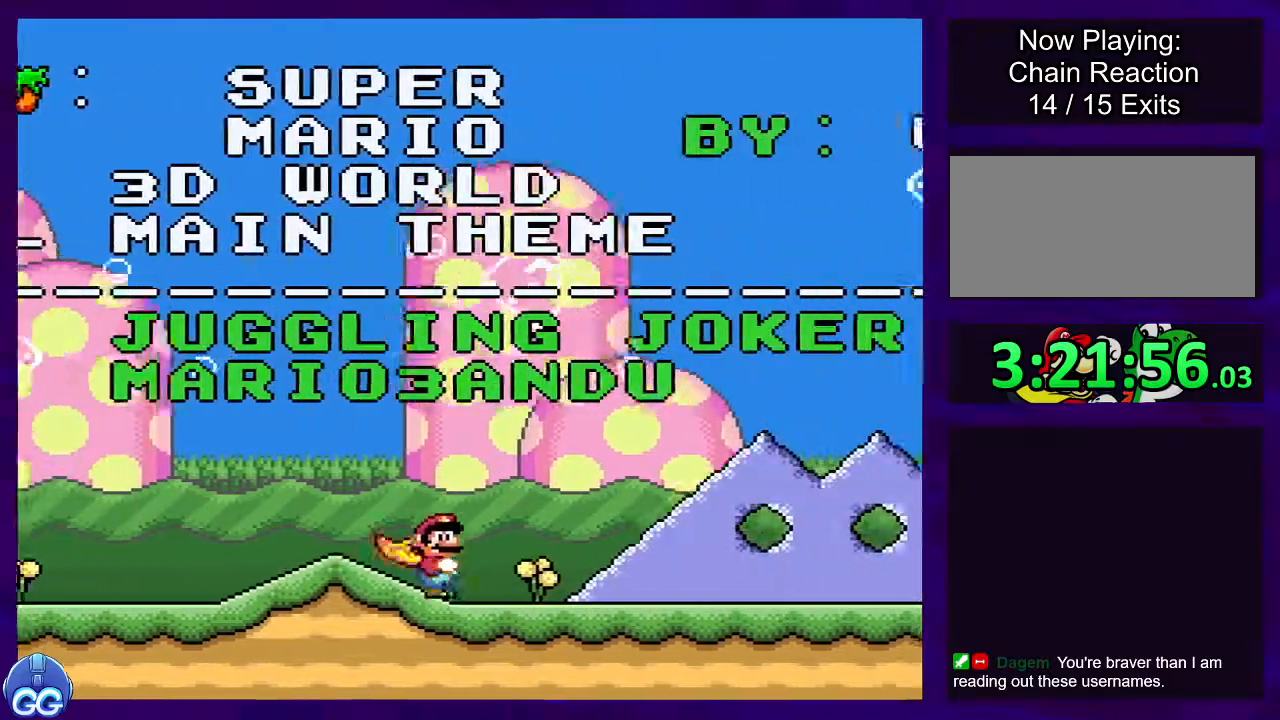
{"buttons": ["X", "DPAD_RIGHT"], "events": [[217, "DPAD_RIGHT", "up"], [301, "DPAD_LEFT", "down"], [401, "DPAD_LEFT", "up"], [501, "DPAD_RIGHT", "down"]]}
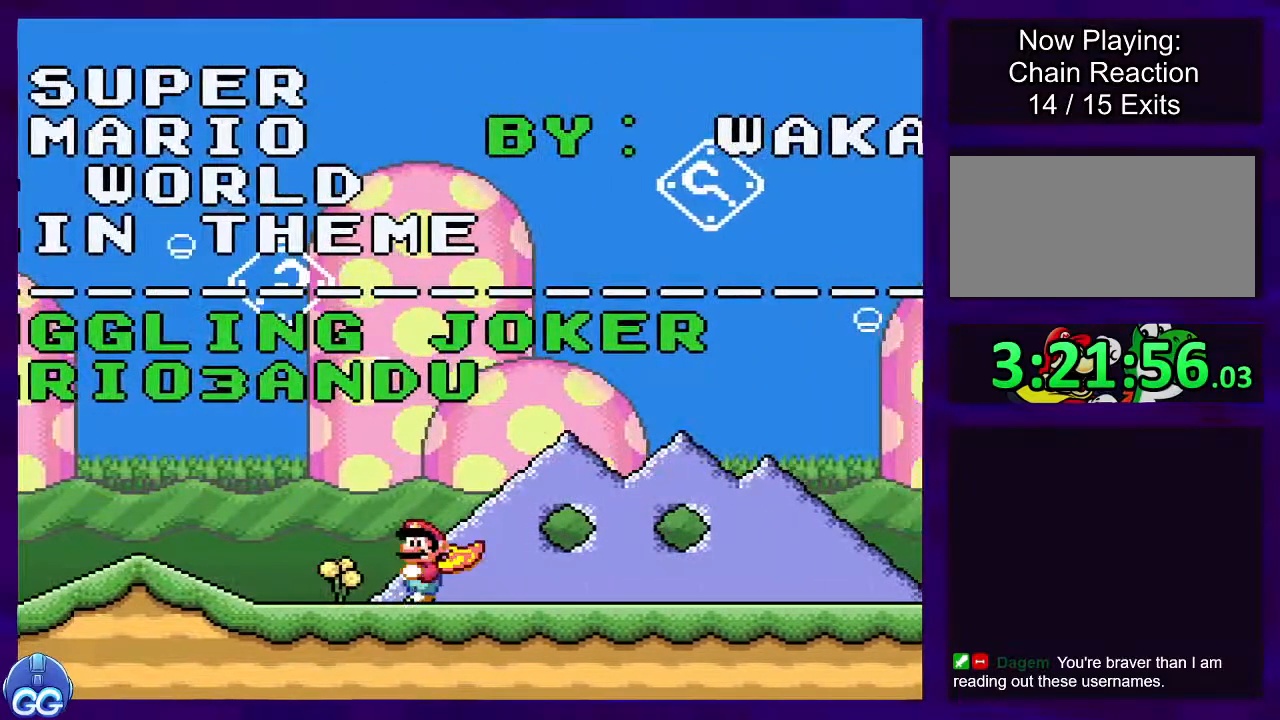
{"buttons": ["X", "DPAD_RIGHT"], "events": []}
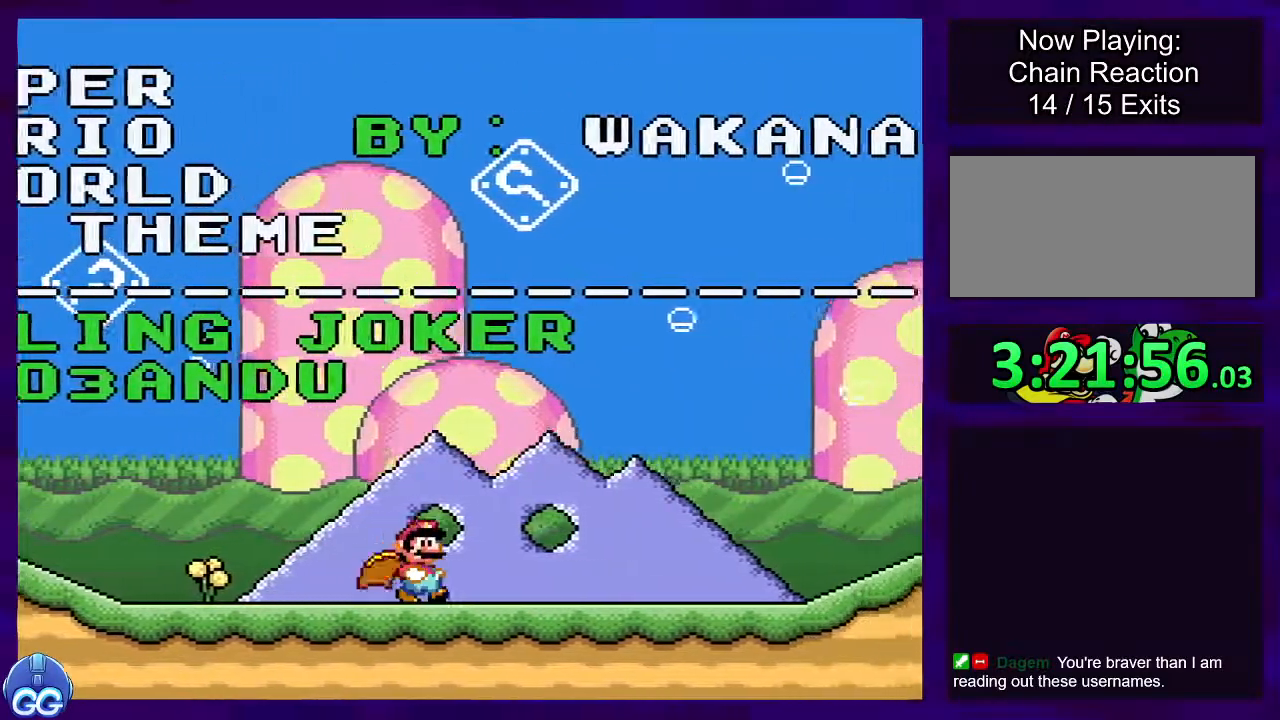
{"buttons": ["X", "DPAD_RIGHT"], "events": []}
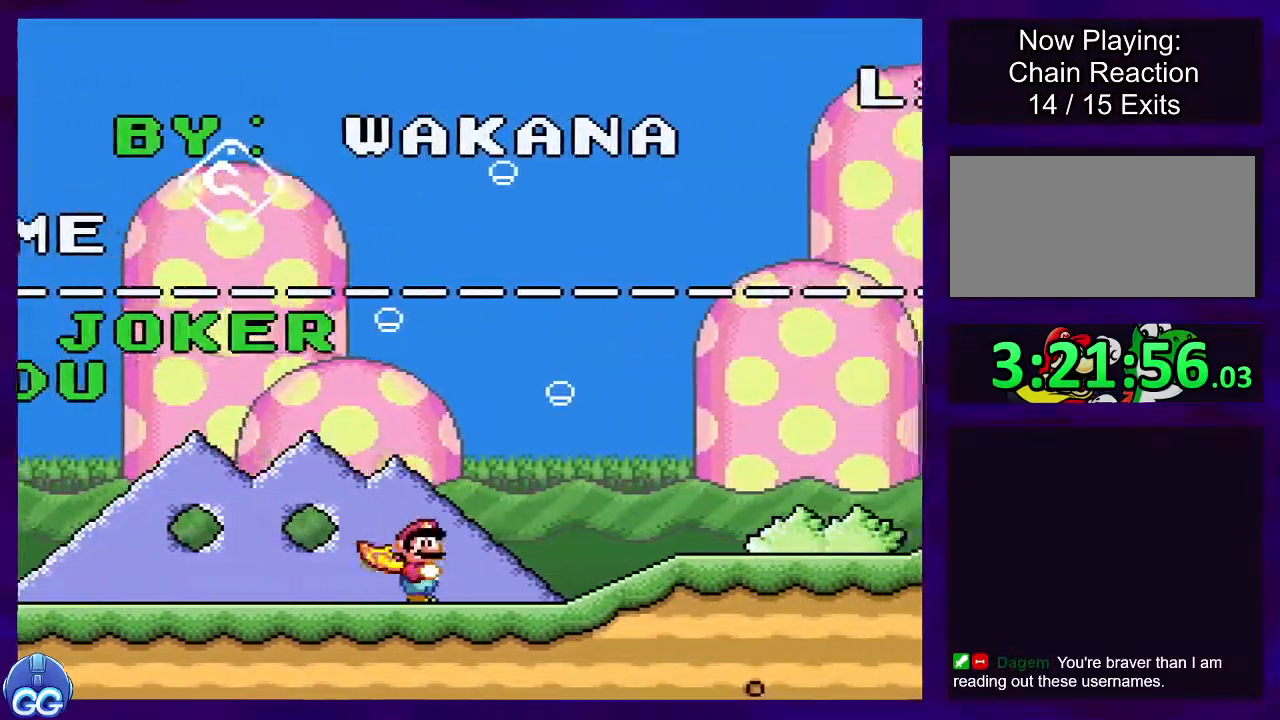
{"buttons": ["X", "DPAD_RIGHT"], "events": [[100, "DPAD_UP", "down"], [450, "DPAD_UP", "up"]]}
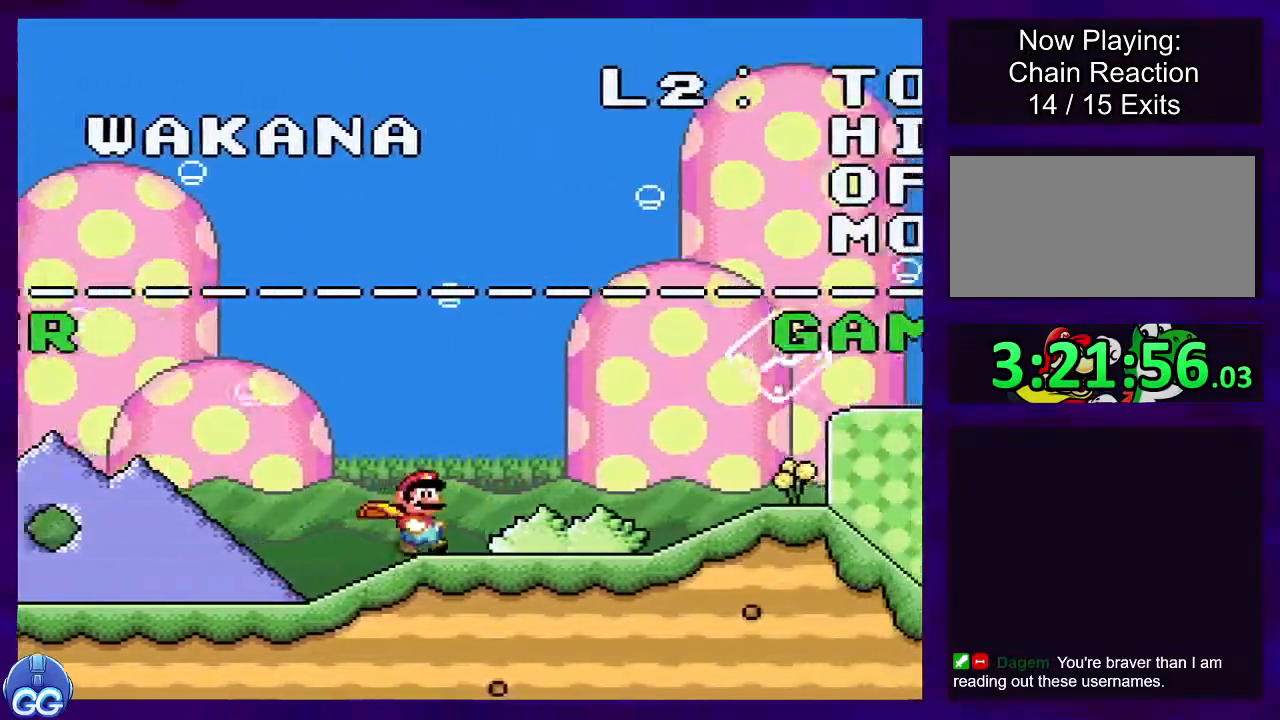
{"buttons": ["X"], "events": [[34, "DPAD_UP", "down"], [84, "DPAD_UP", "up"], [184, "DPAD_RIGHT", "up"]]}
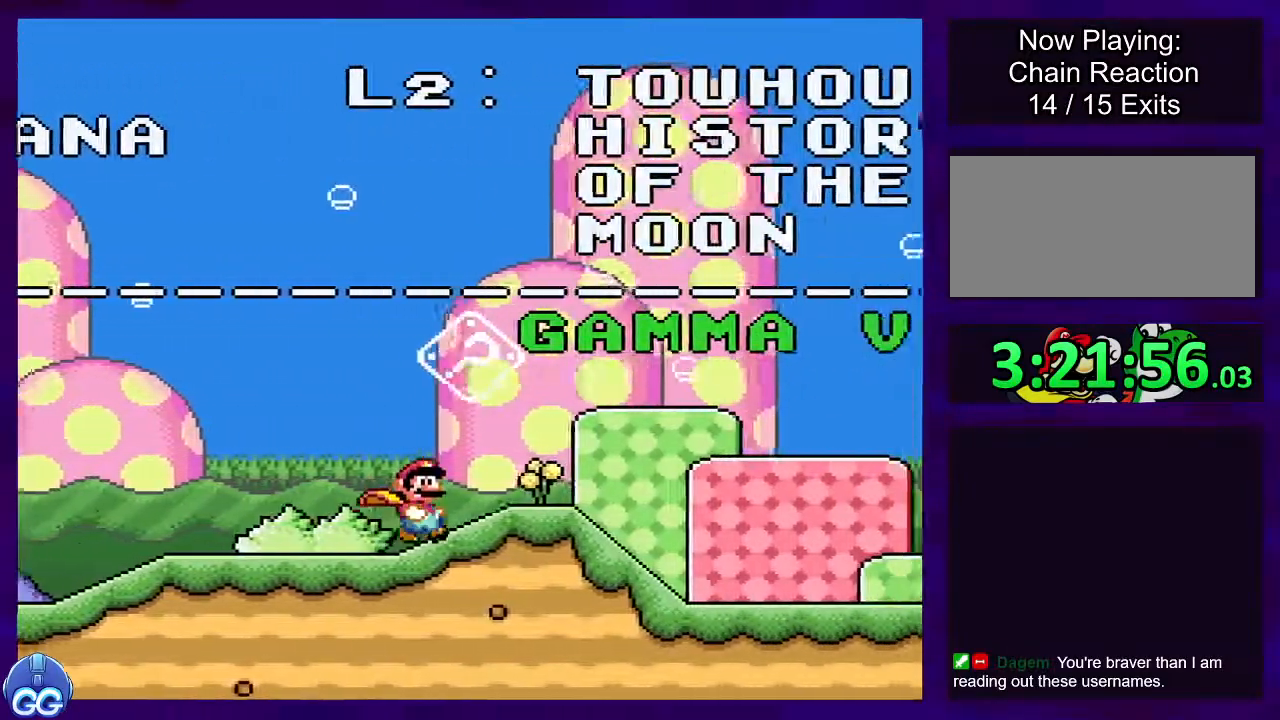
{"buttons": ["X"], "events": [[33, "DPAD_RIGHT", "down"], [367, "DPAD_RIGHT", "up"]]}
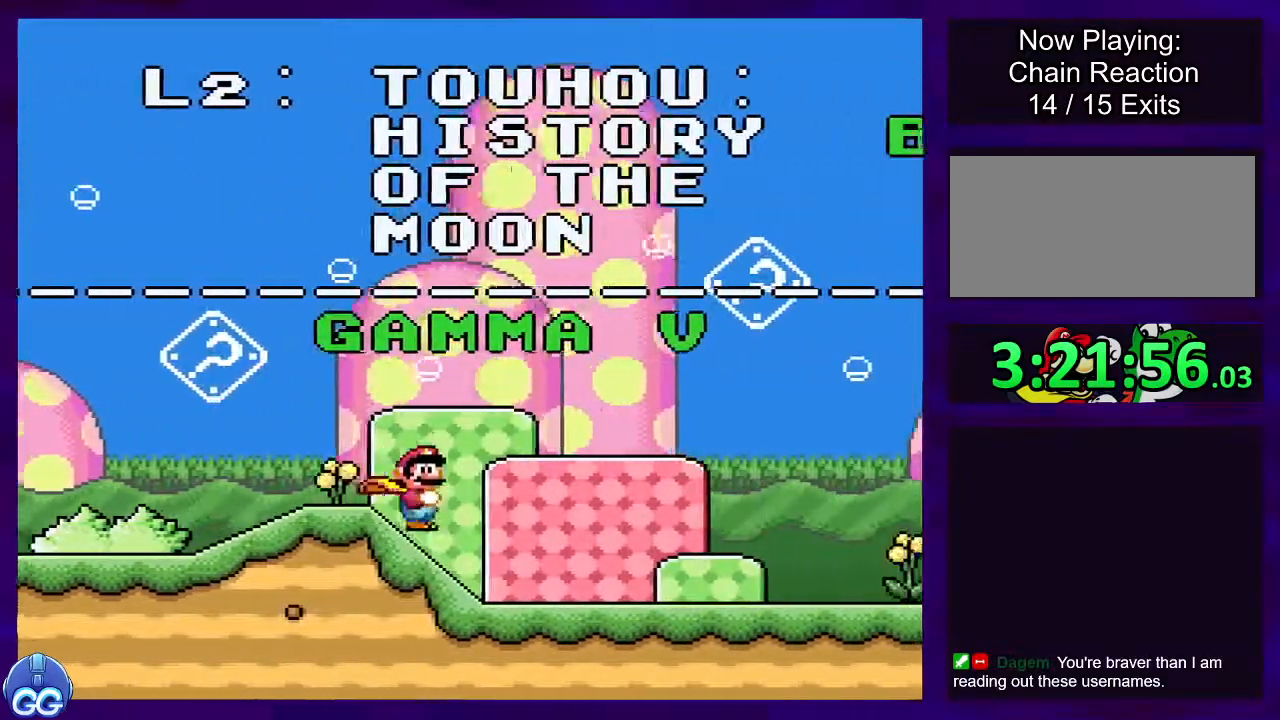
{"buttons": ["X"], "events": [[84, "DPAD_LEFT", "down"], [217, "DPAD_LEFT", "up"]]}
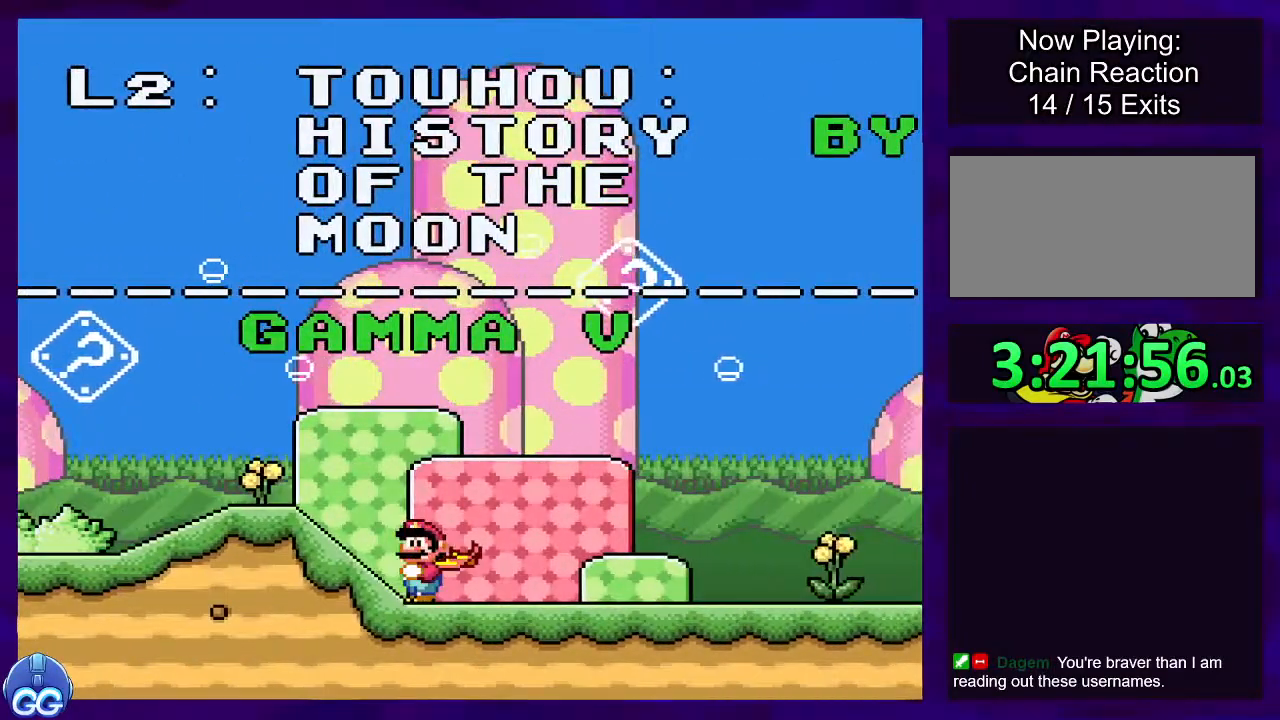
{"buttons": ["X", "DPAD_UP"], "events": [[234, "DPAD_UP", "down"]]}